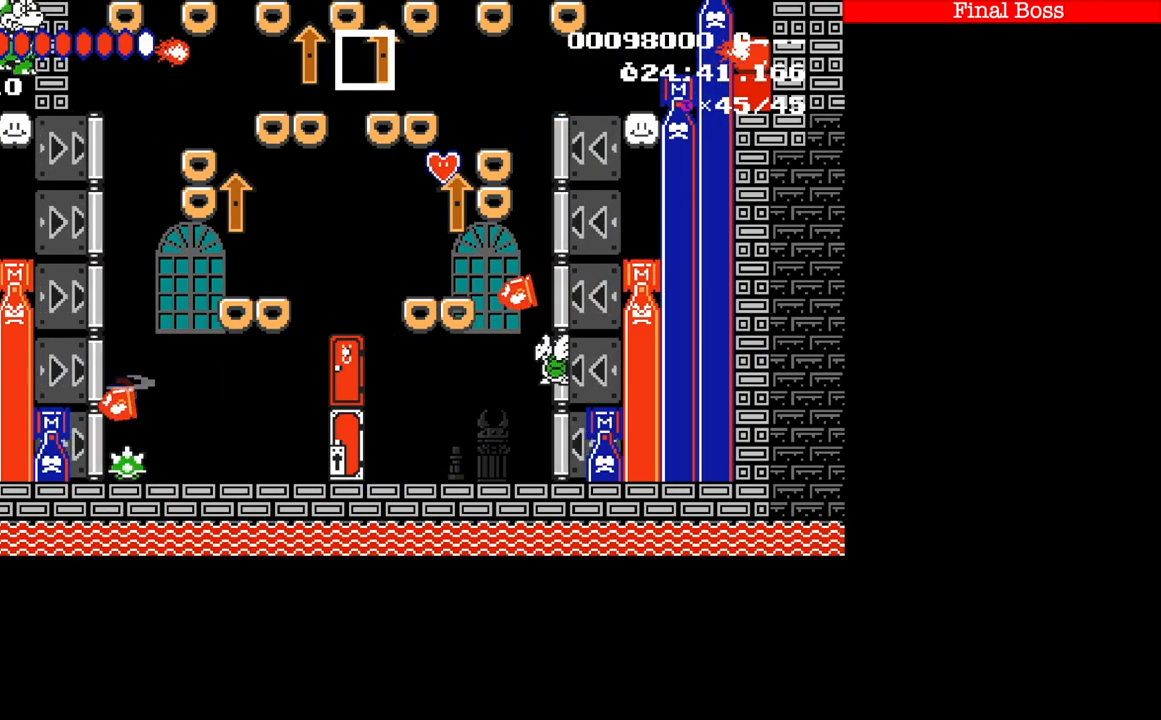
Gameplay with a controller (Nintendo layout); each line is a JSON object with the inputs held at the frame after it. "events" lists button and stick changes between this image and that frame as [ms after this image, input, new state], when the widget could be followed in between. Not read: L3 R1 R3.
{"buttons": [], "events": []}
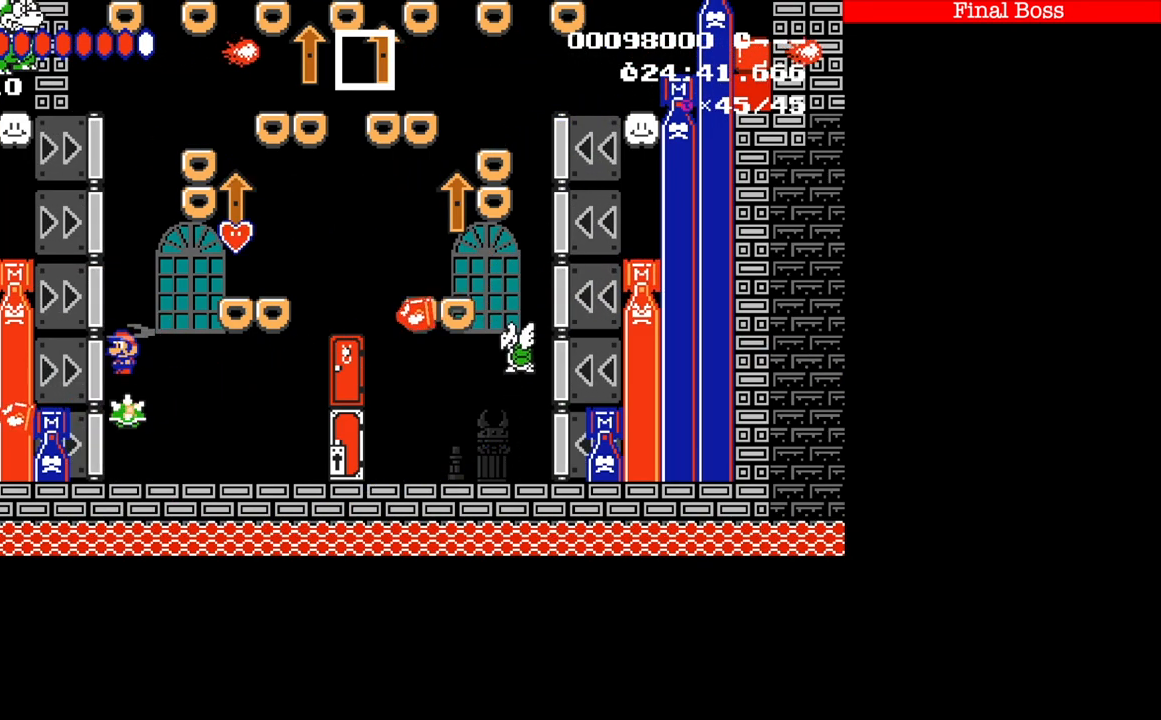
{"buttons": [], "events": []}
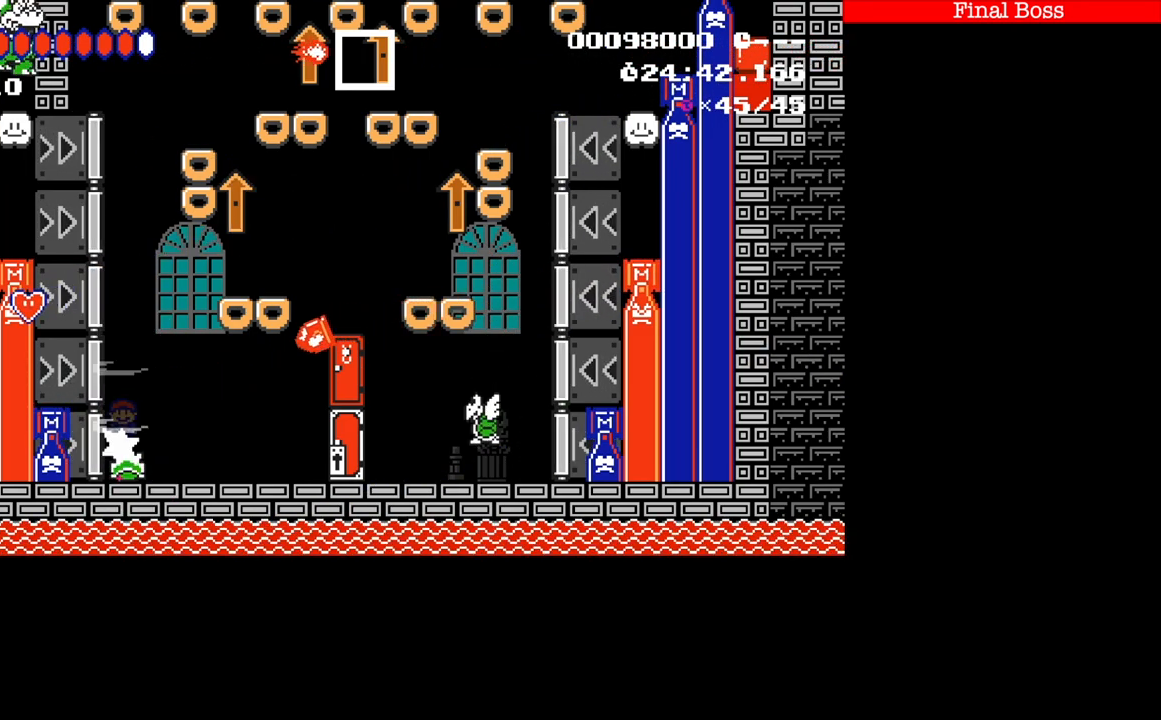
{"buttons": ["B"], "events": [[500, "B", "down"]]}
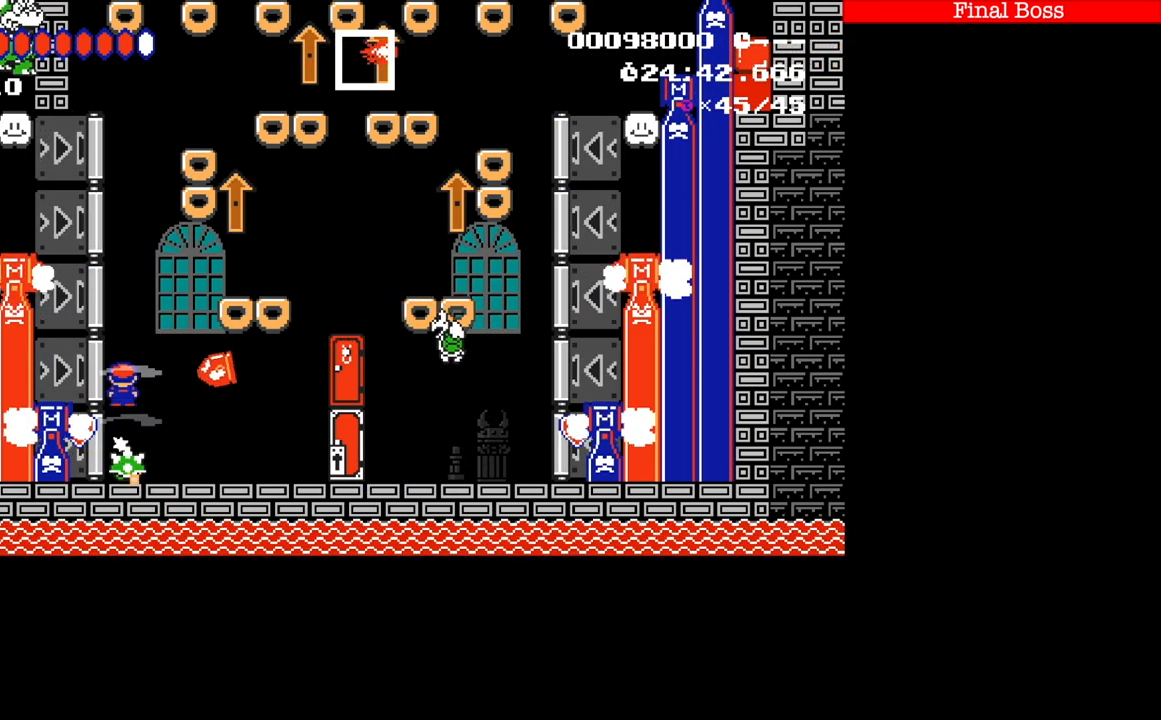
{"buttons": ["B"], "events": []}
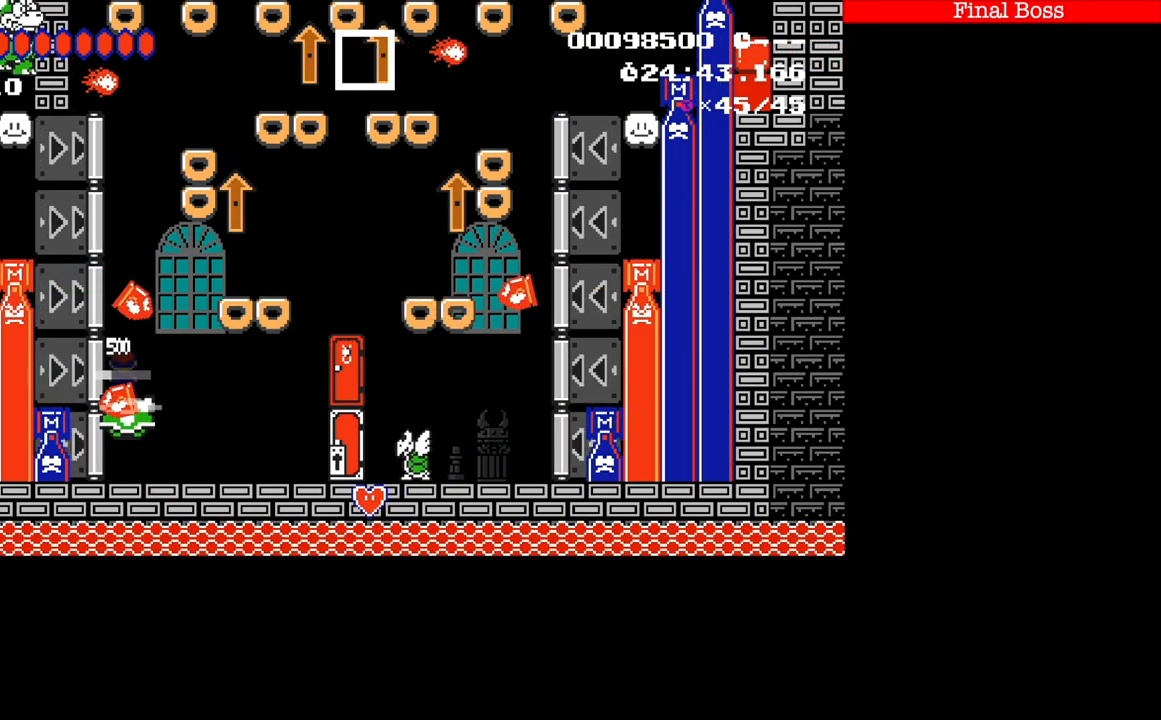
{"buttons": ["B"], "events": []}
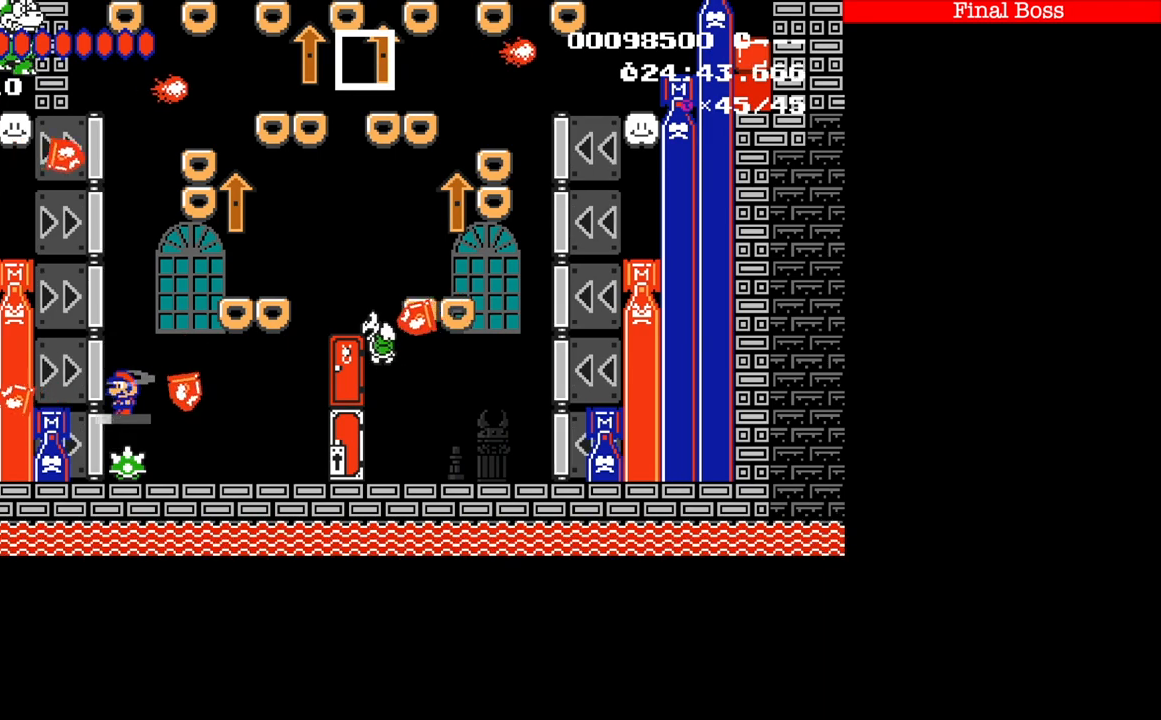
{"buttons": [], "events": [[100, "B", "up"]]}
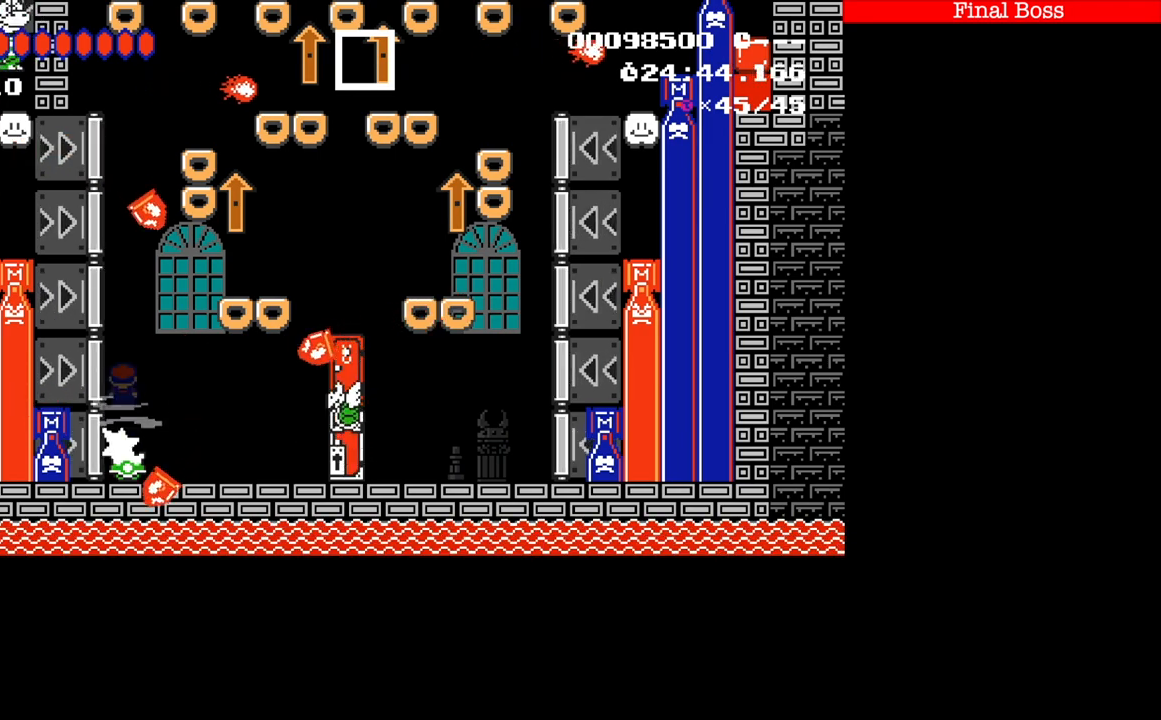
{"buttons": ["A"], "events": [[300, "A", "down"]]}
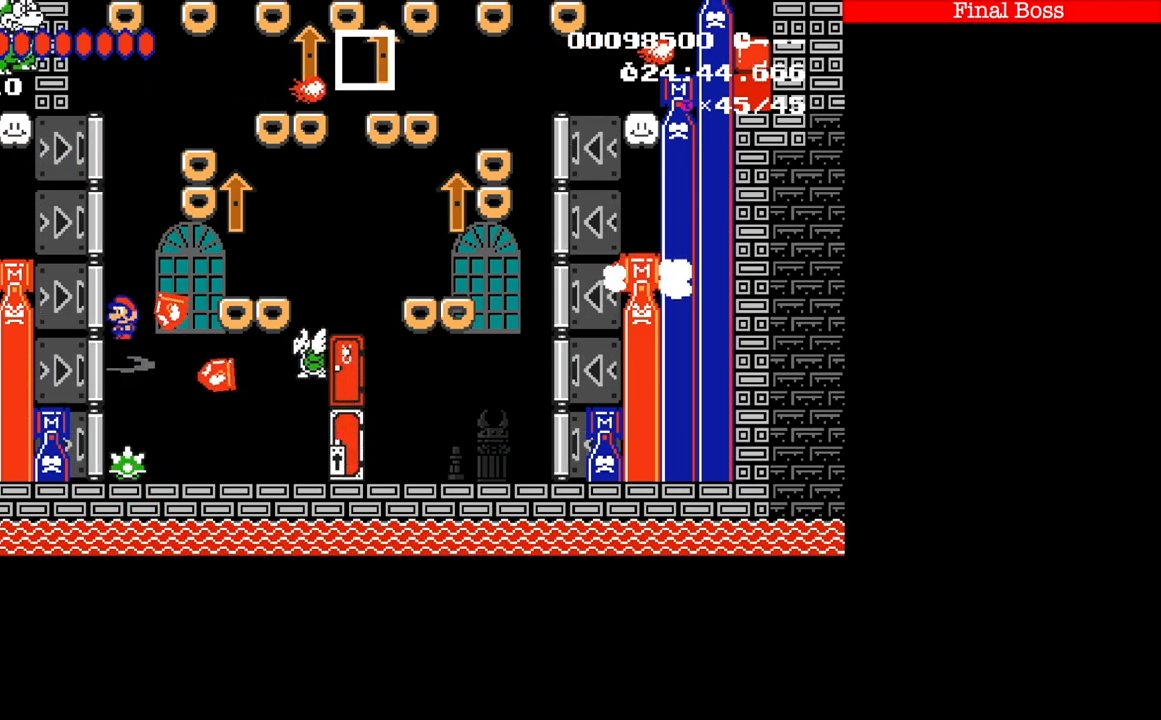
{"buttons": [], "events": [[233, "A", "up"]]}
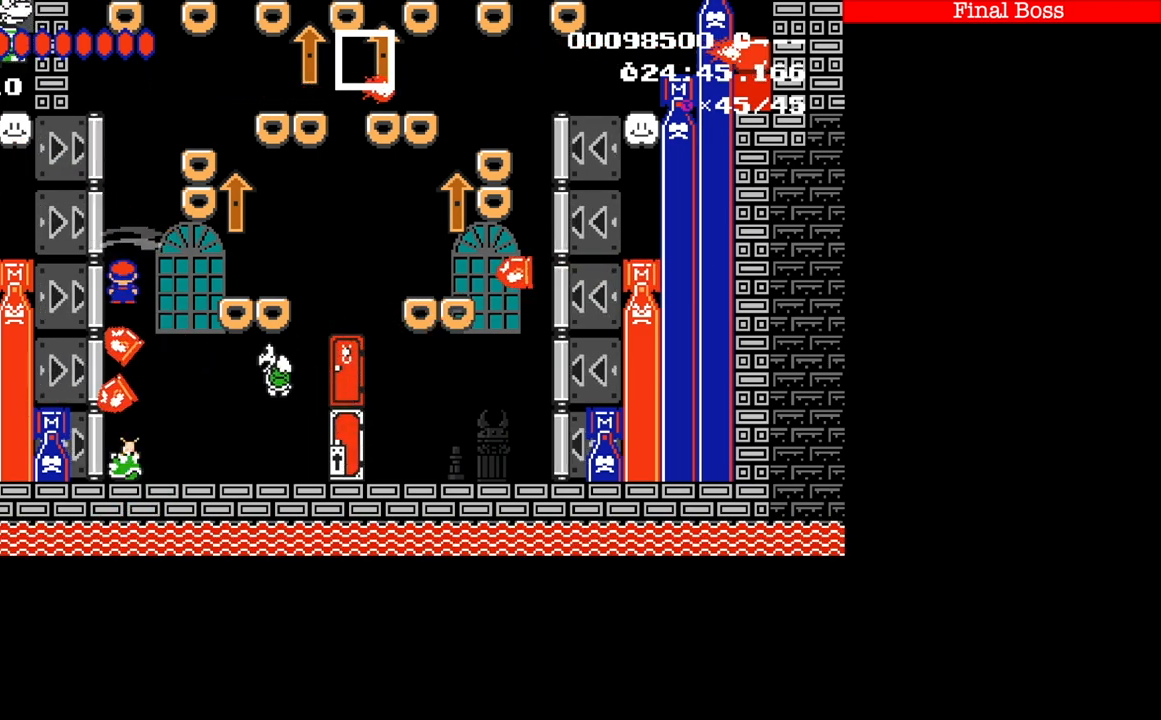
{"buttons": [], "events": []}
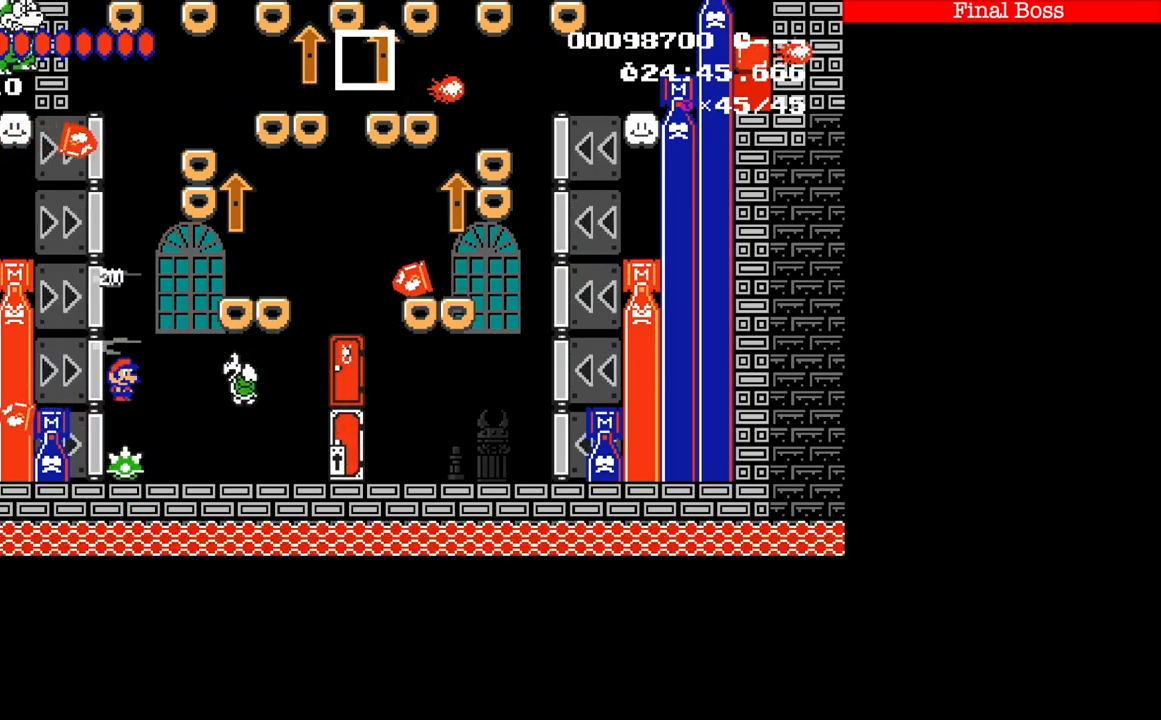
{"buttons": ["A"], "events": [[467, "A", "down"]]}
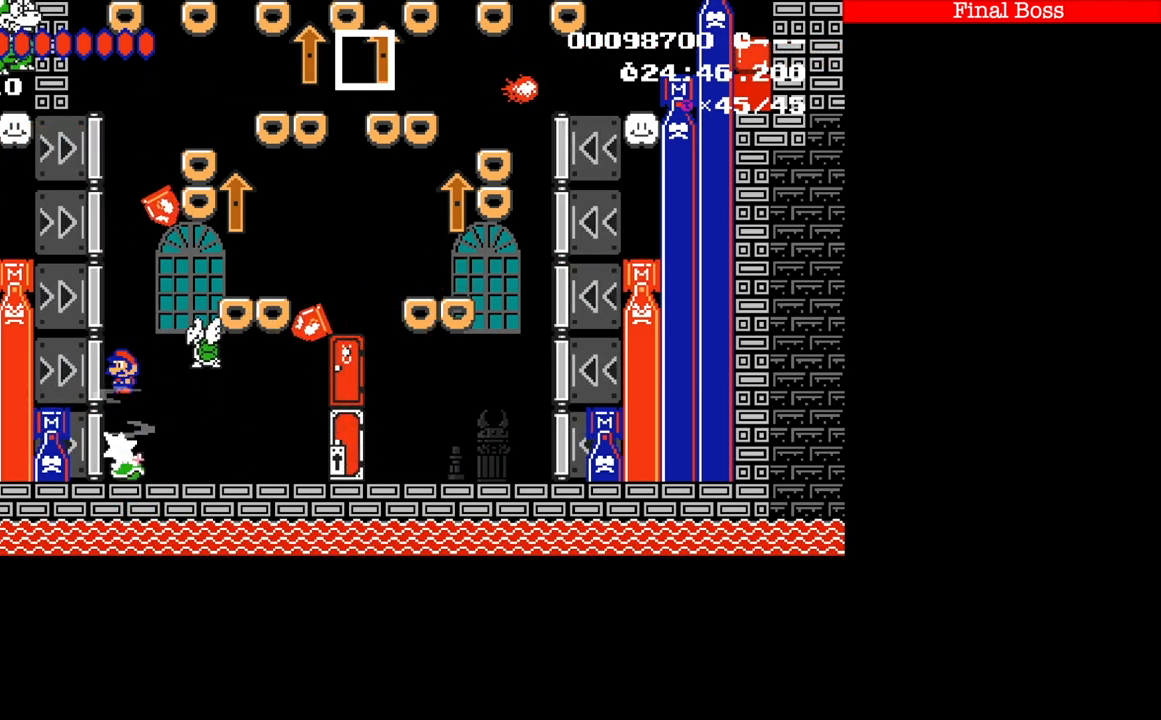
{"buttons": ["A"], "events": []}